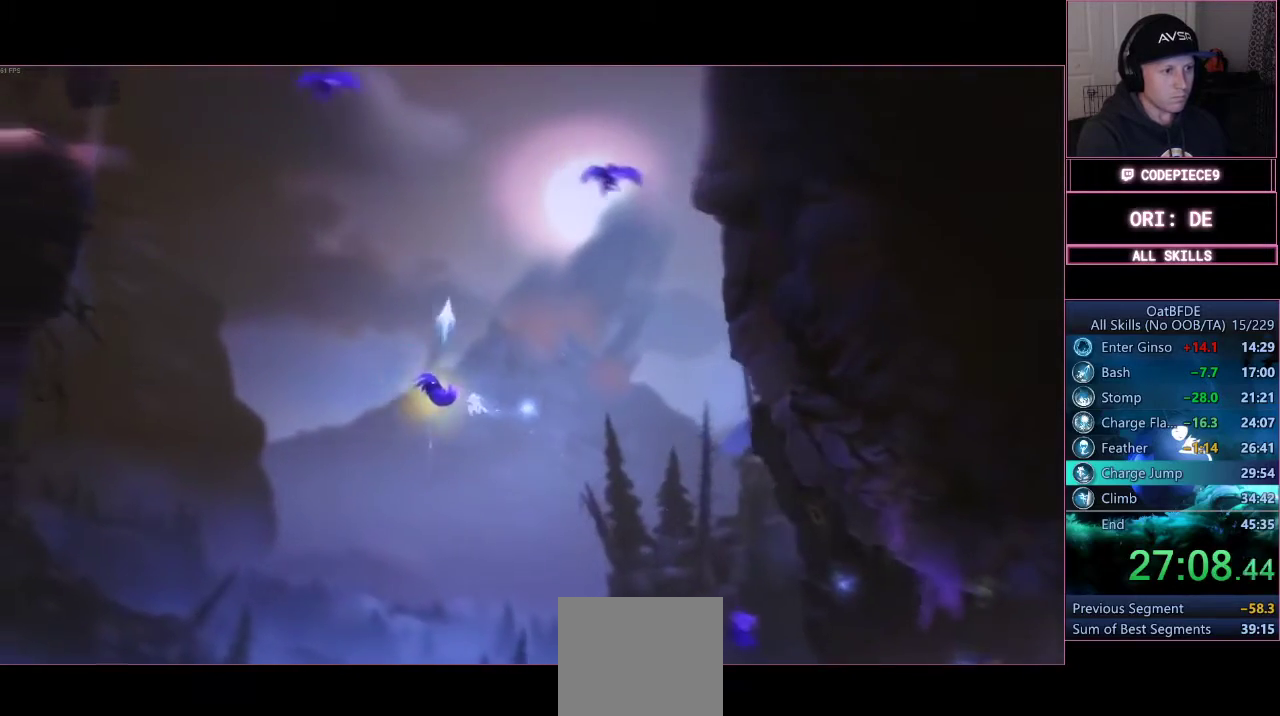
Gameplay with a controller (PlayStation layout); each line is a JSON object with the inputs held at the frame after it. "events" lists button and stick changes between this image and that frame as [ms after this image, input, new state], when the widget could be followed in between. Not read: L3 R1 R3 left_stick.
{"buttons": [], "right_stick": "center", "events": [[100, "TRIANGLE", "up"]]}
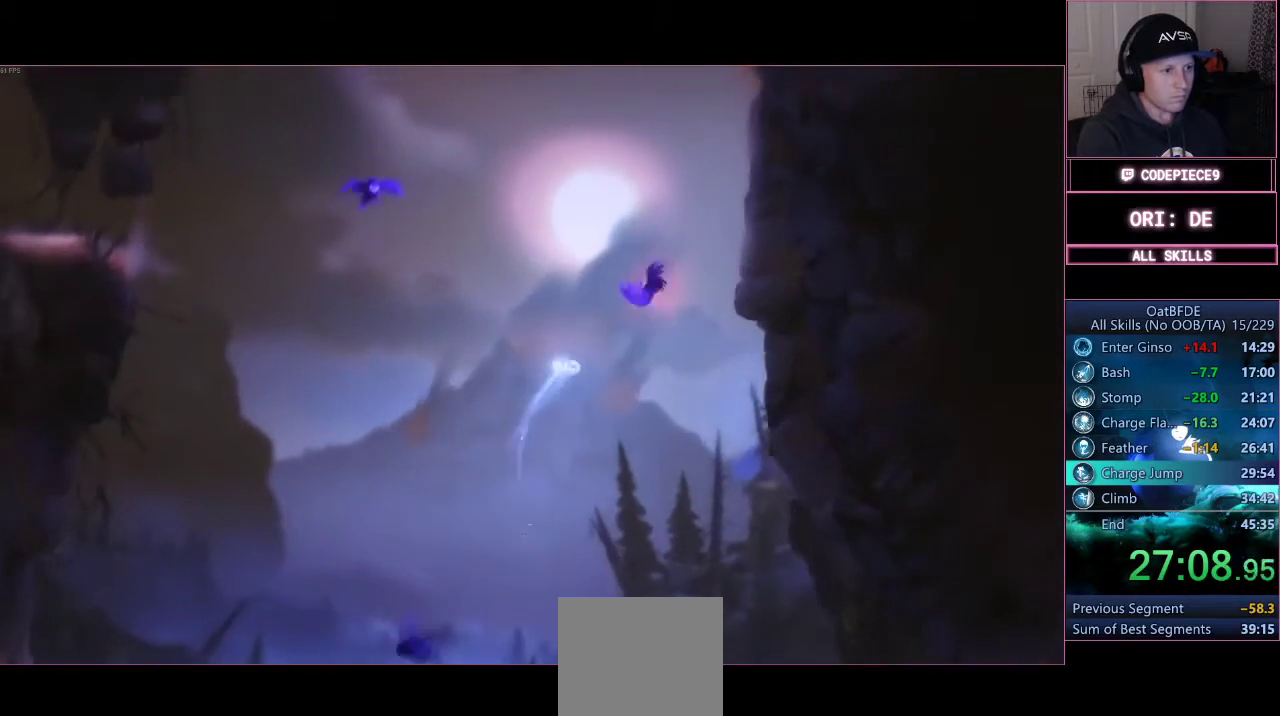
{"buttons": ["TRIANGLE"], "right_stick": "center", "events": [[100, "CROSS", "down"], [233, "CROSS", "up"], [267, "TRIANGLE", "down"]]}
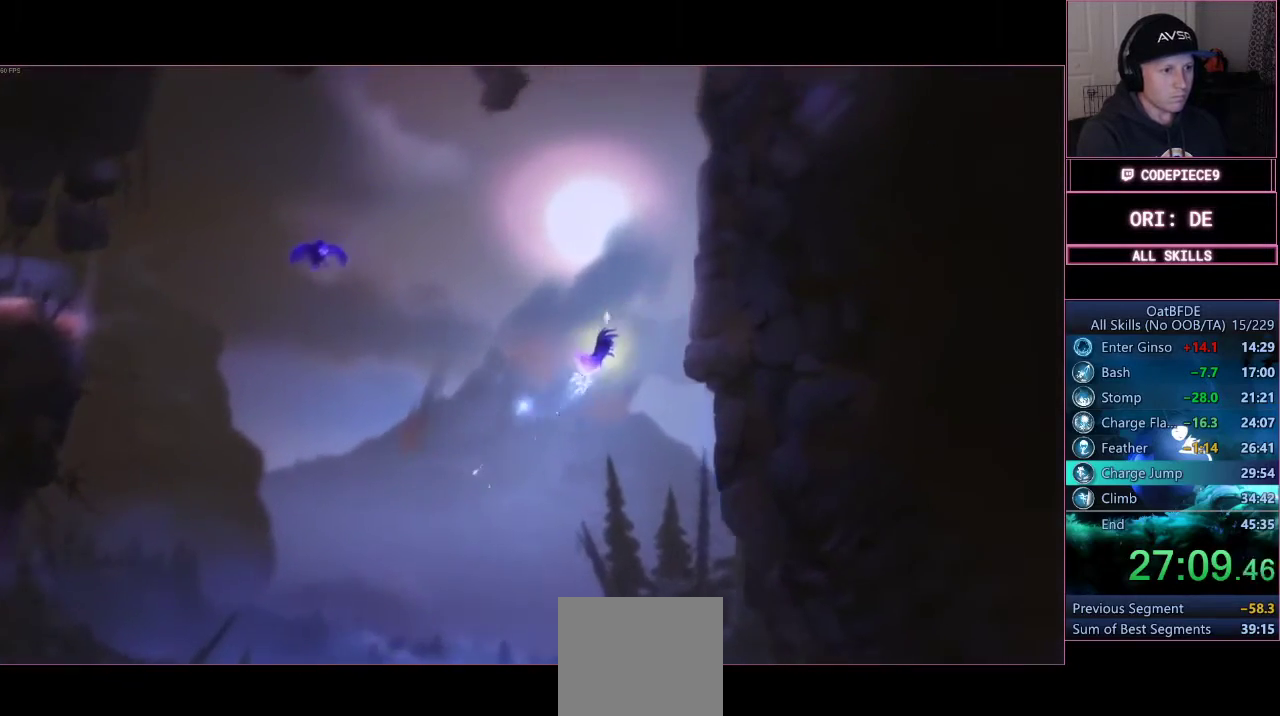
{"buttons": [], "right_stick": "center", "events": [[133, "TRIANGLE", "up"]]}
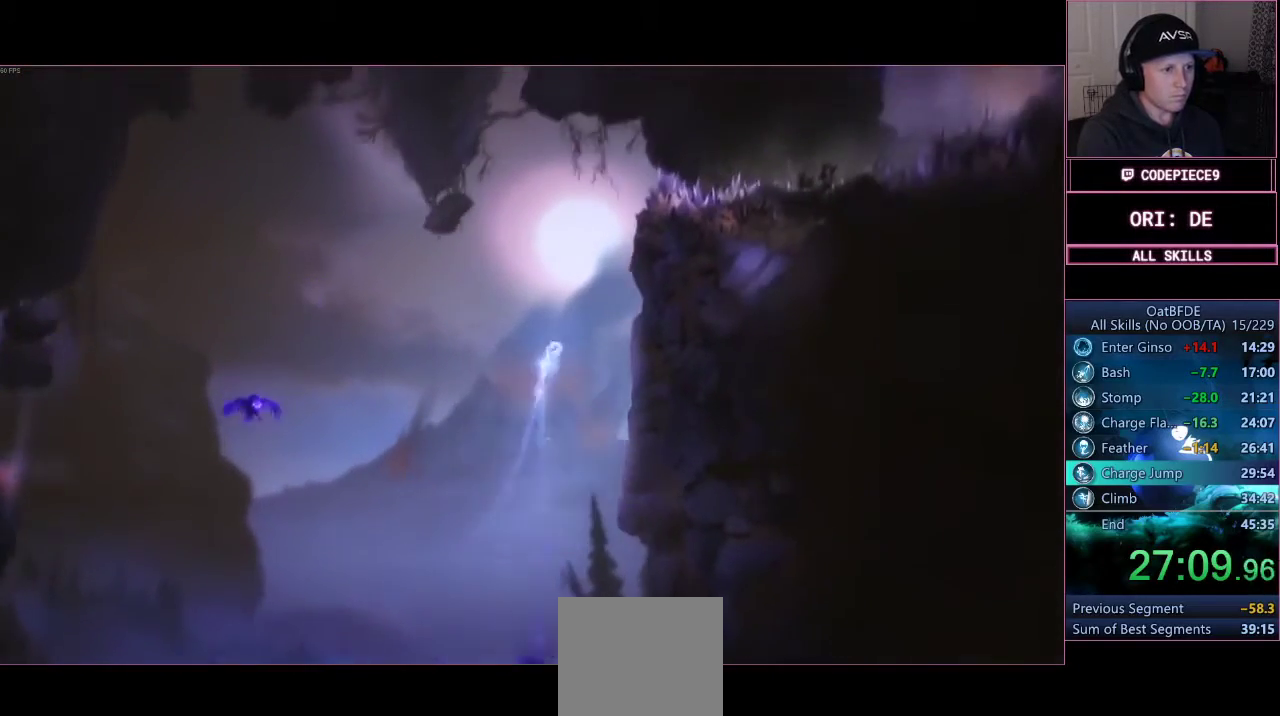
{"buttons": [], "right_stick": "center", "events": [[133, "CROSS", "down"], [433, "CROSS", "up"]]}
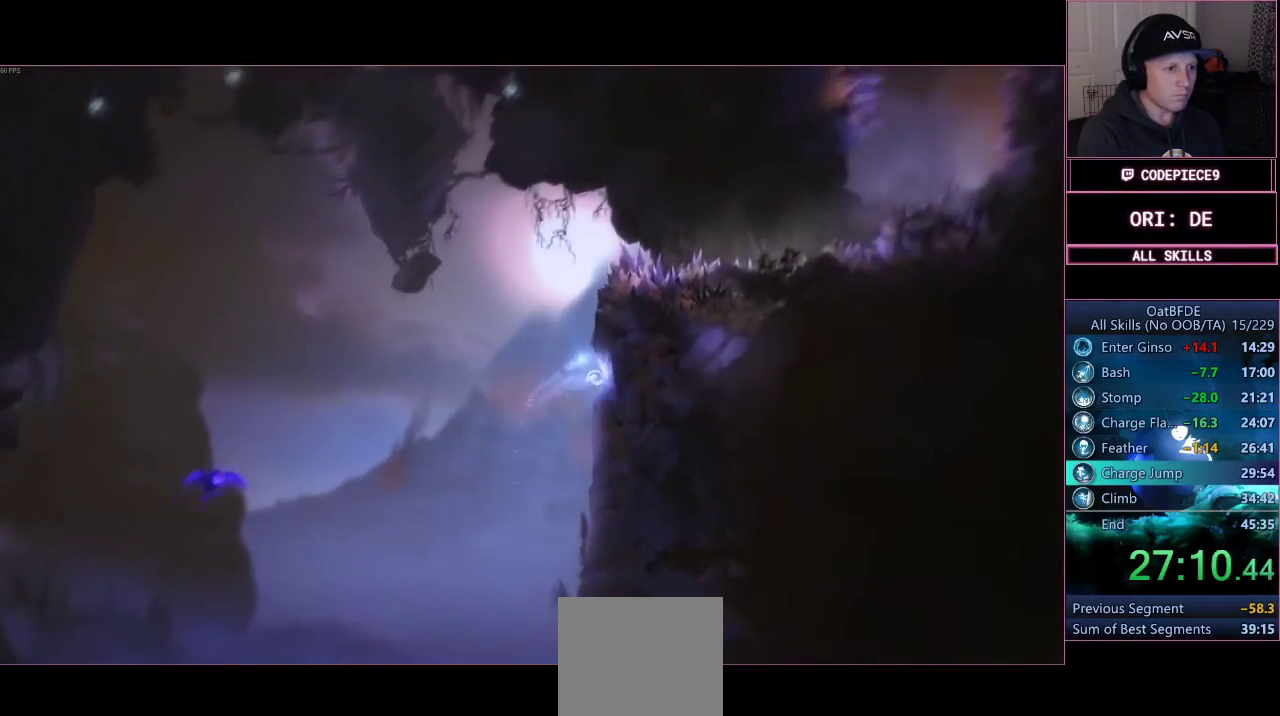
{"buttons": ["CROSS"], "right_stick": "center", "events": [[33, "CROSS", "down"], [233, "CROSS", "up"], [300, "CROSS", "down"]]}
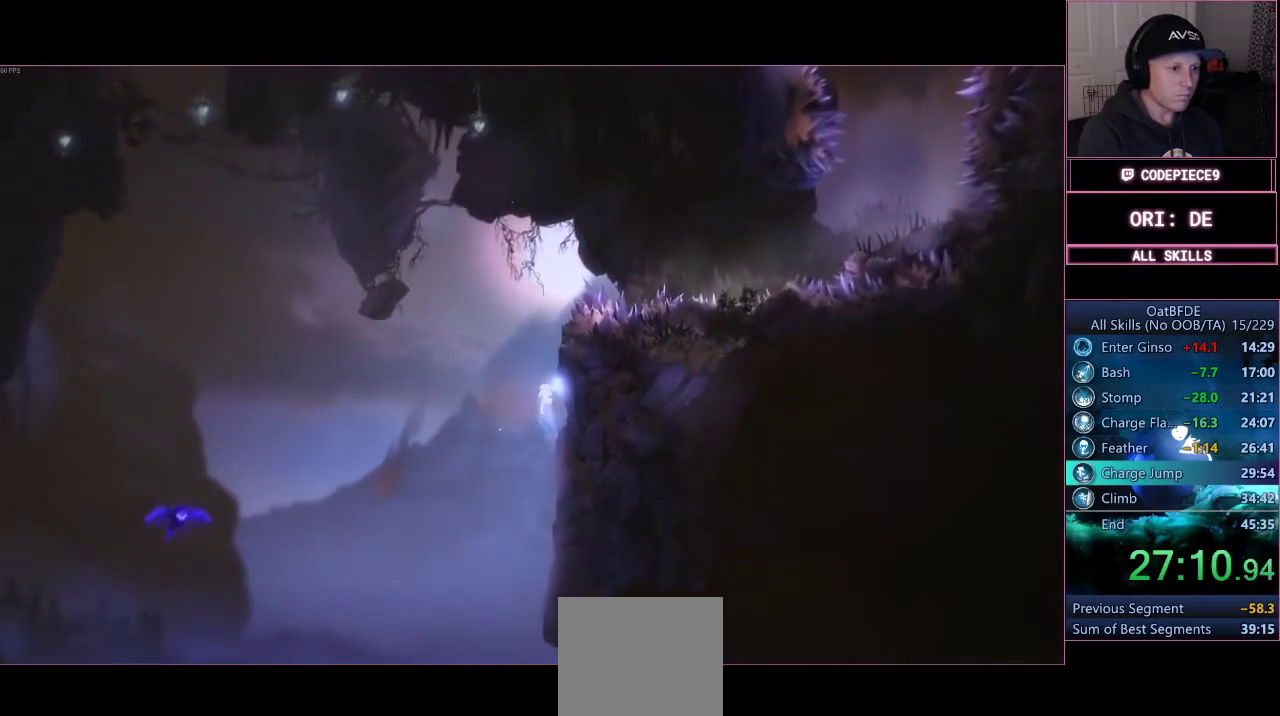
{"buttons": [], "right_stick": "center", "events": [[367, "CROSS", "up"]]}
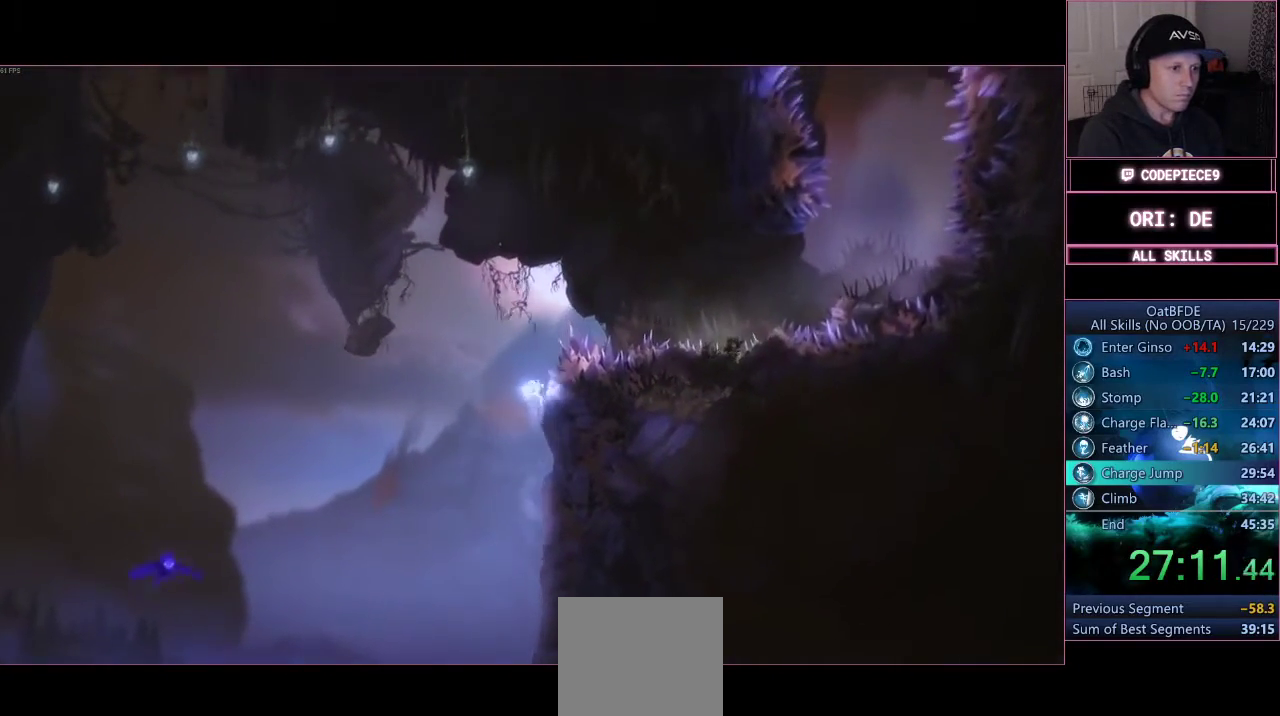
{"buttons": [], "right_stick": "center", "events": [[33, "CROSS", "down"], [267, "CROSS", "up"]]}
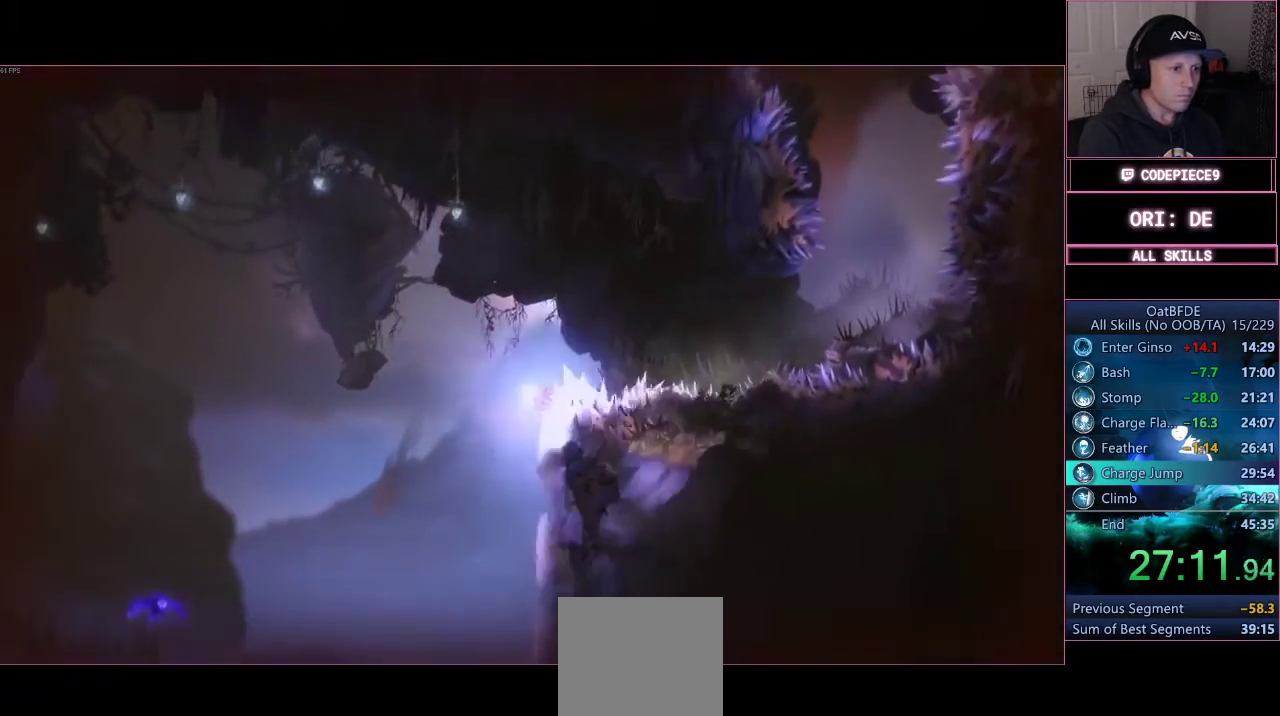
{"buttons": ["CROSS"], "right_stick": "center", "events": [[433, "CROSS", "down"]]}
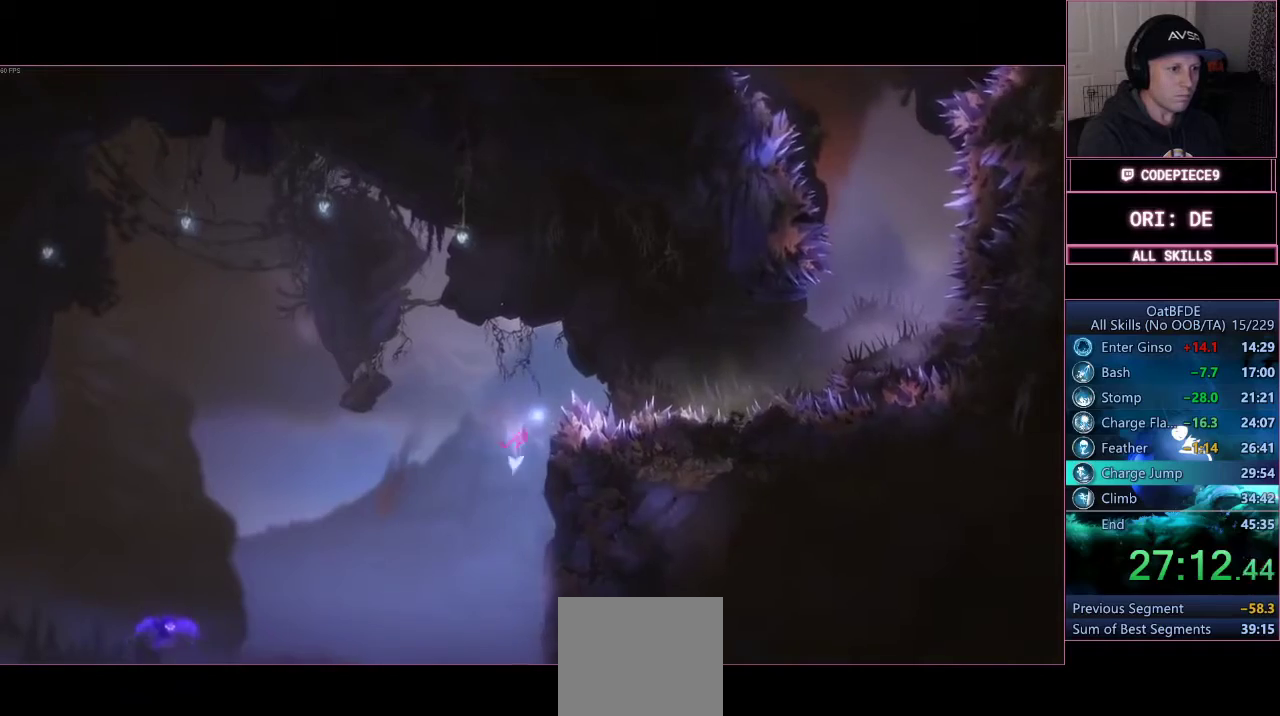
{"buttons": [], "right_stick": "center", "events": [[167, "CROSS", "up"]]}
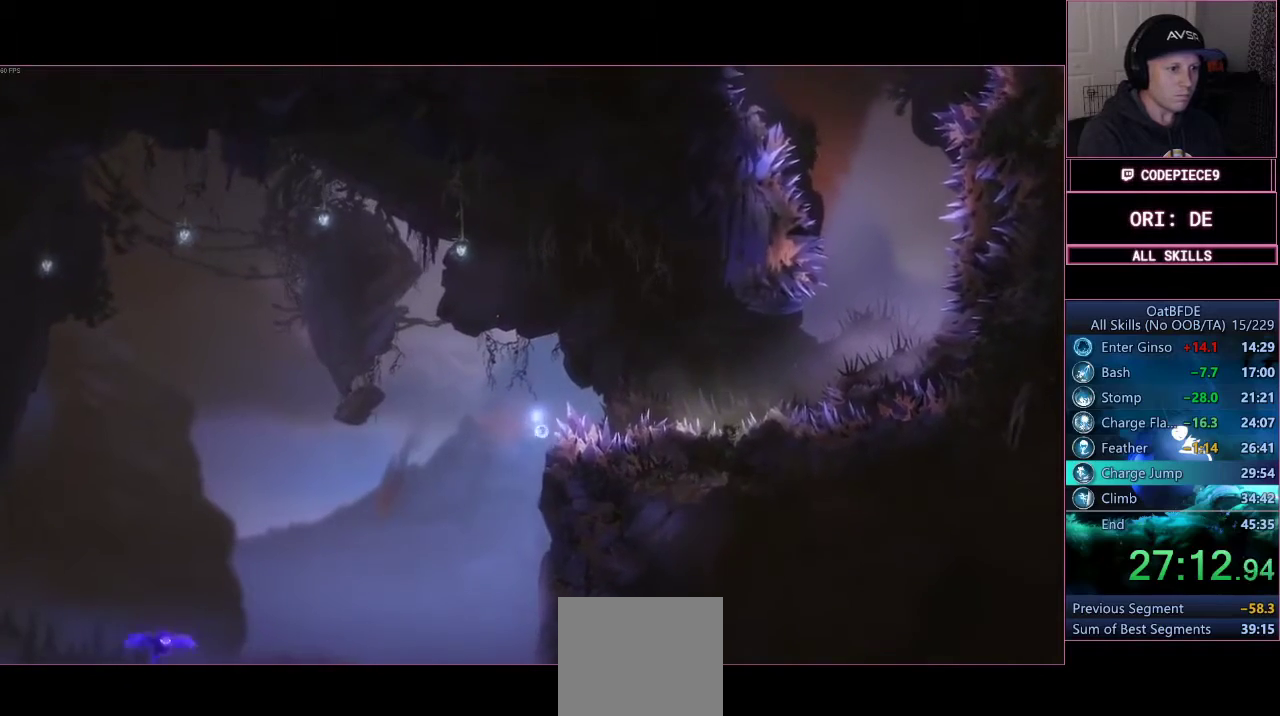
{"buttons": [], "right_stick": "center", "events": []}
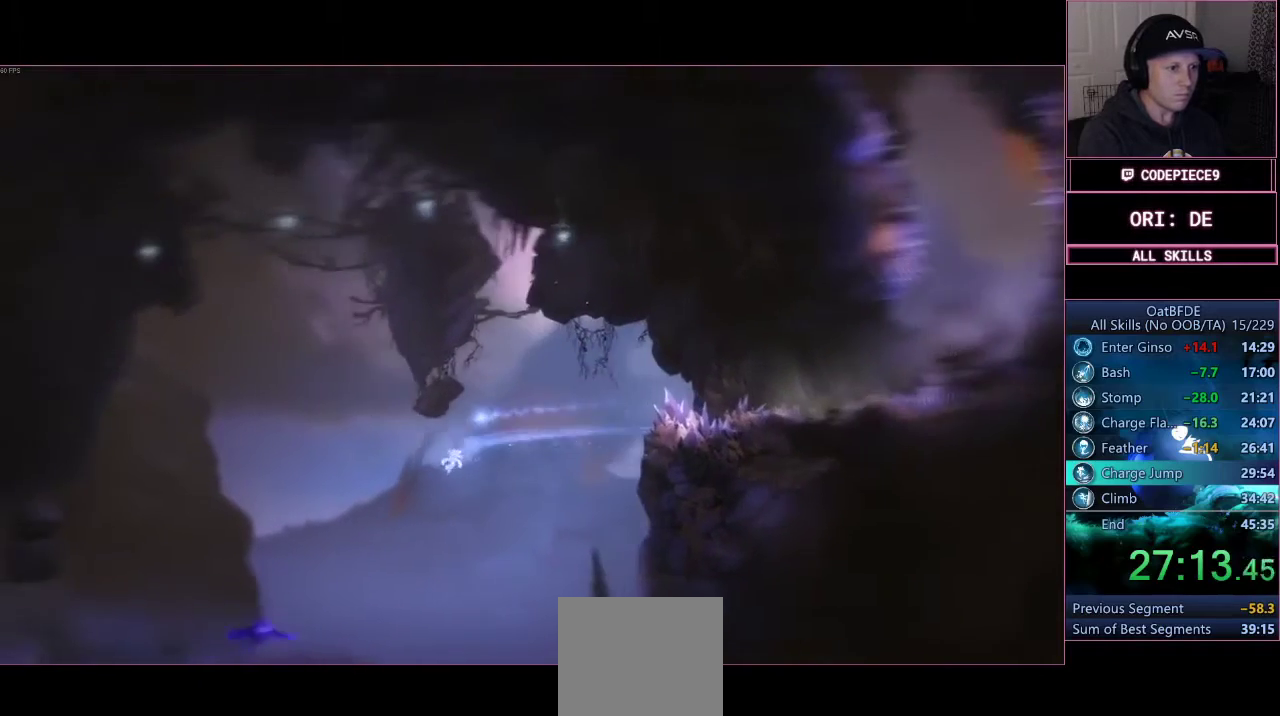
{"buttons": [], "right_stick": "center", "events": [[233, "CROSS", "down"], [400, "CROSS", "up"]]}
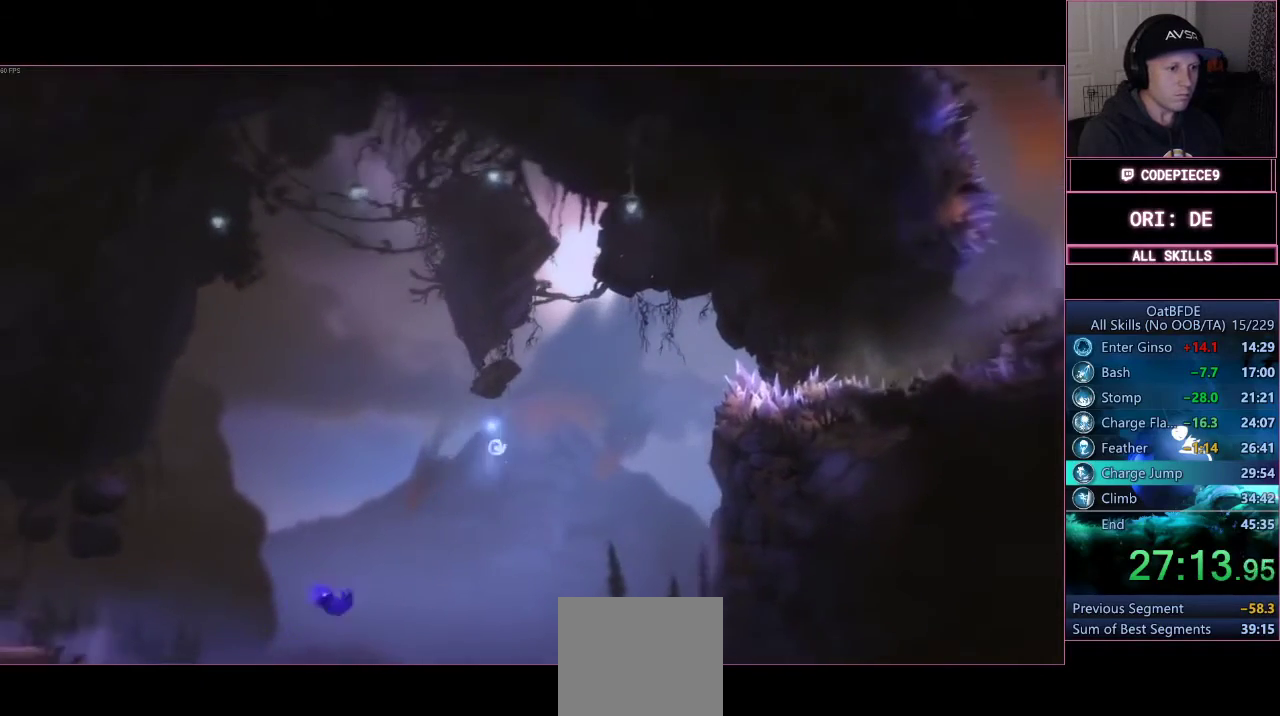
{"buttons": [], "right_stick": "center", "events": [[100, "CROSS", "down"], [367, "CROSS", "up"]]}
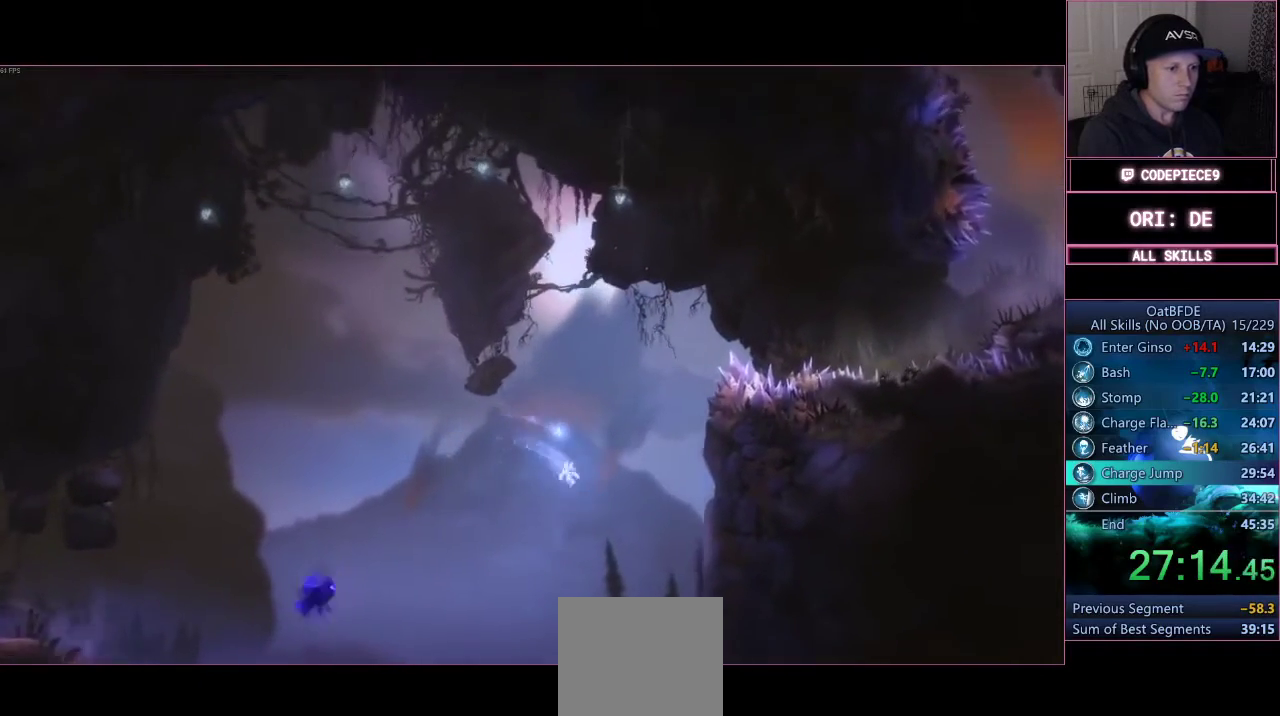
{"buttons": [], "right_stick": "center", "events": [[167, "CROSS", "down"], [267, "CROSS", "up"]]}
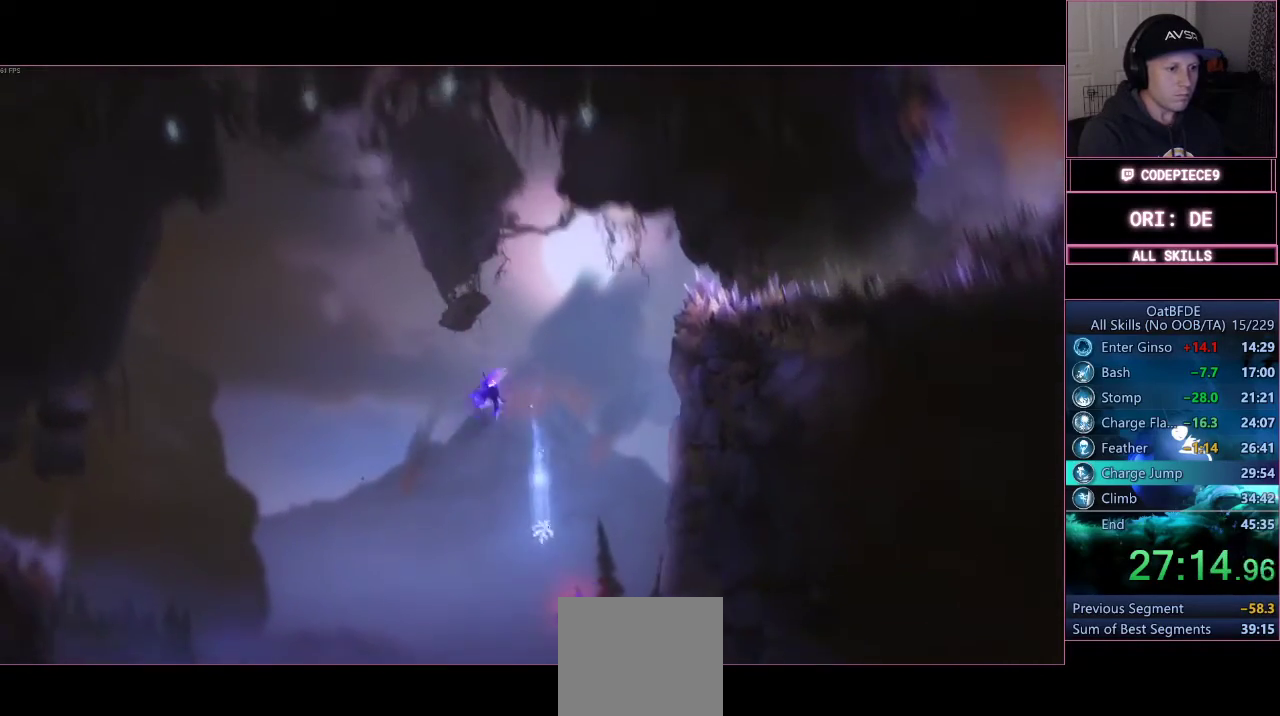
{"buttons": [], "right_stick": "center", "events": [[167, "L1", "down"], [167, "L2", "down"], [233, "L1", "up"], [267, "L2", "up"], [400, "CROSS", "down"], [500, "CROSS", "up"]]}
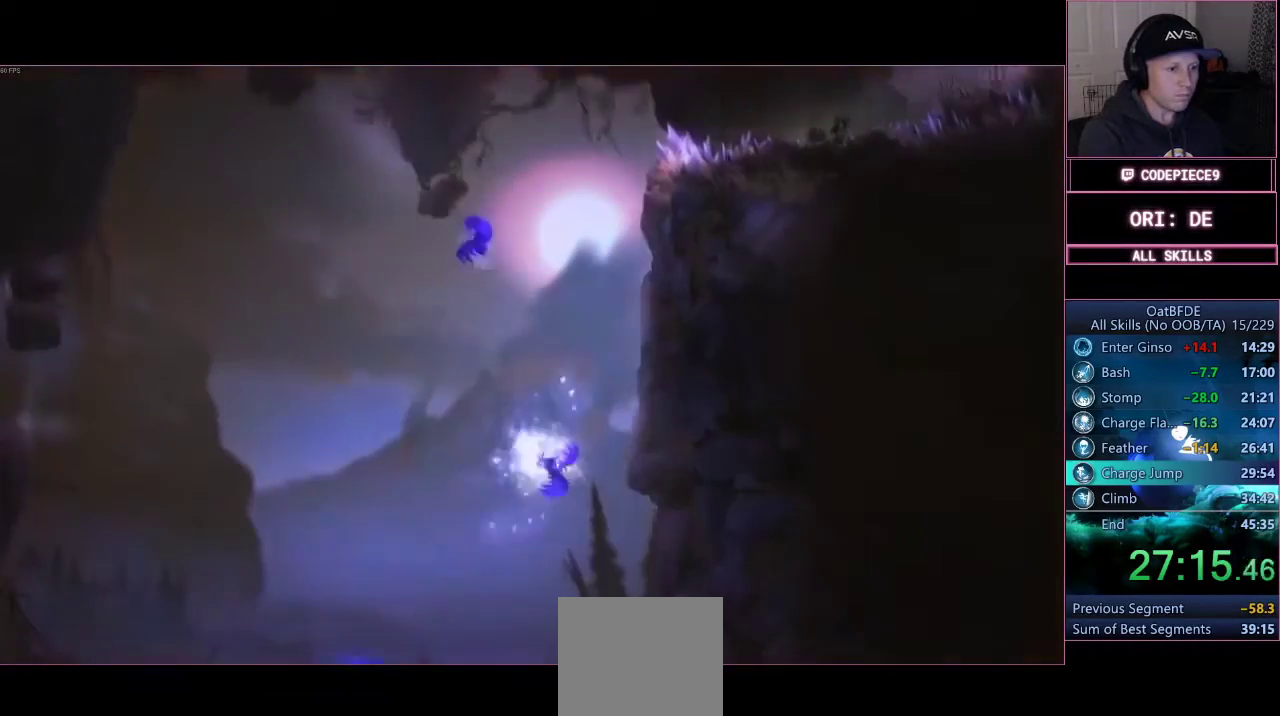
{"buttons": [], "right_stick": "center", "events": []}
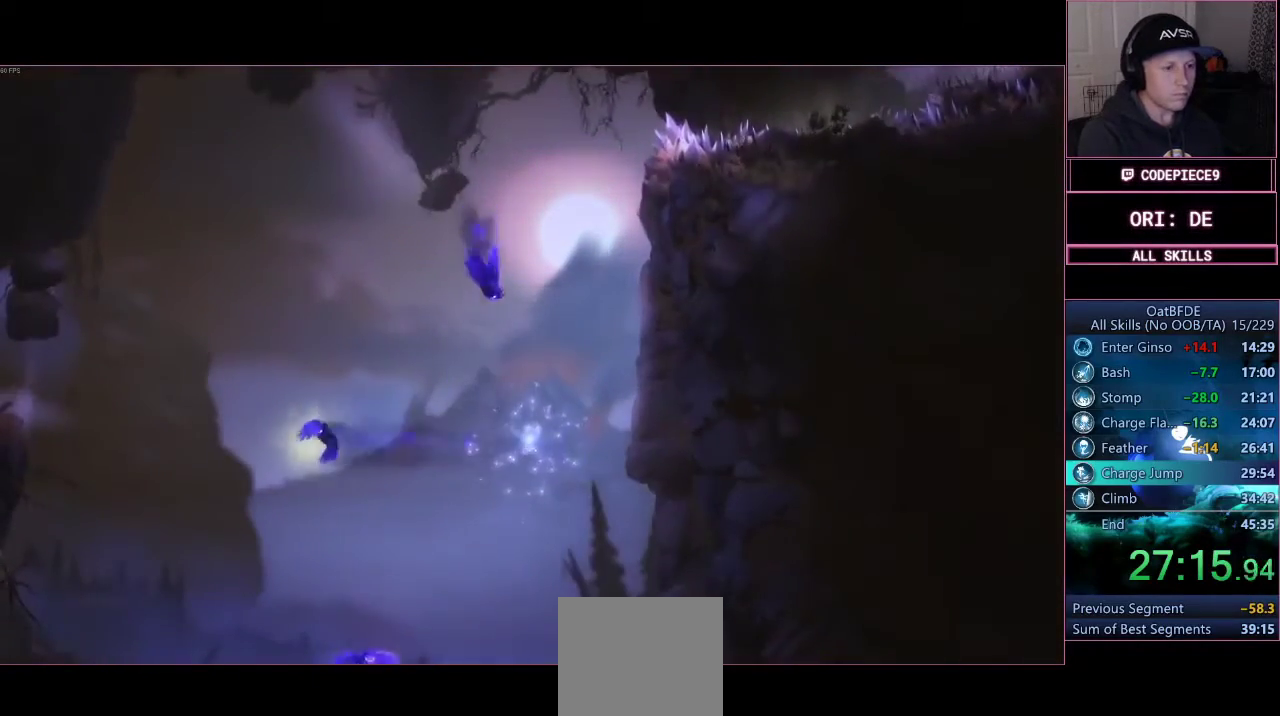
{"buttons": [], "right_stick": "center", "events": []}